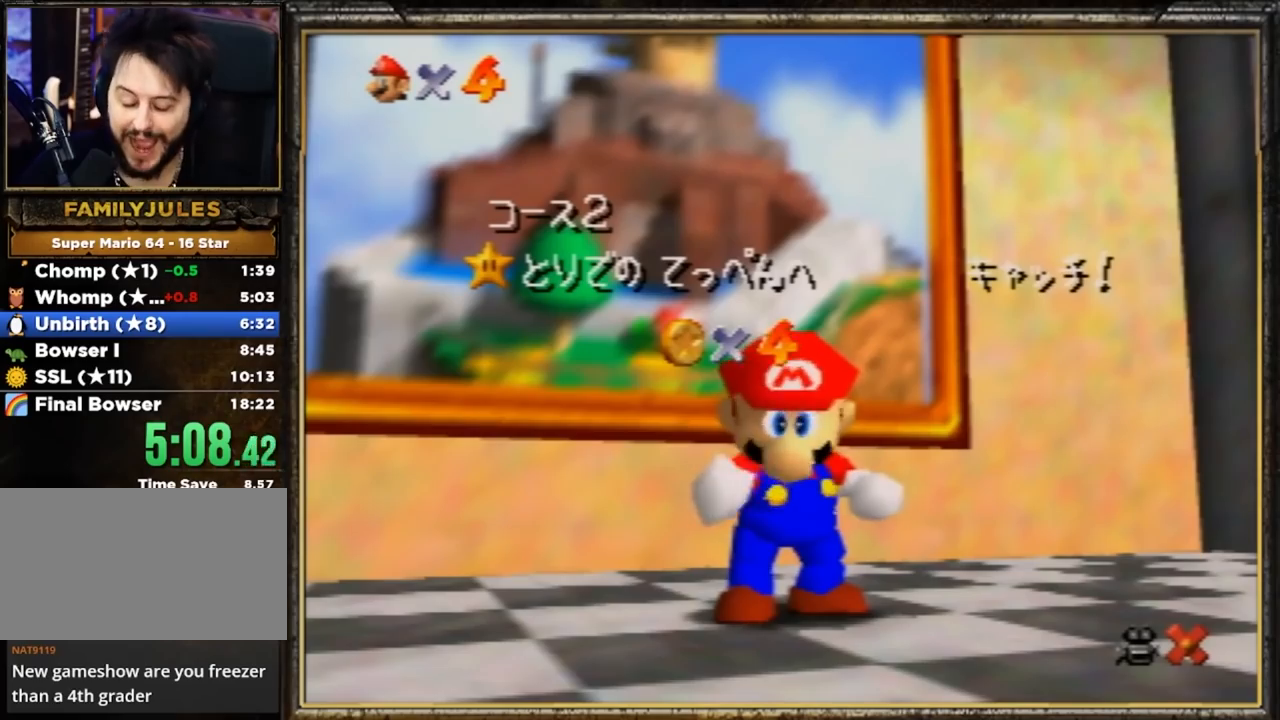
Gameplay with a controller (Nintendo layout); each line is a JSON object with the inputs held at the frame after it. "events" lists button and stick changes between this image and that frame as [ms after this image, input, new state], when the widget could be followed in between. Not read: L3 R3.
{"buttons": [], "left_stick": "down", "events": [[451, "left_stick", "down"]]}
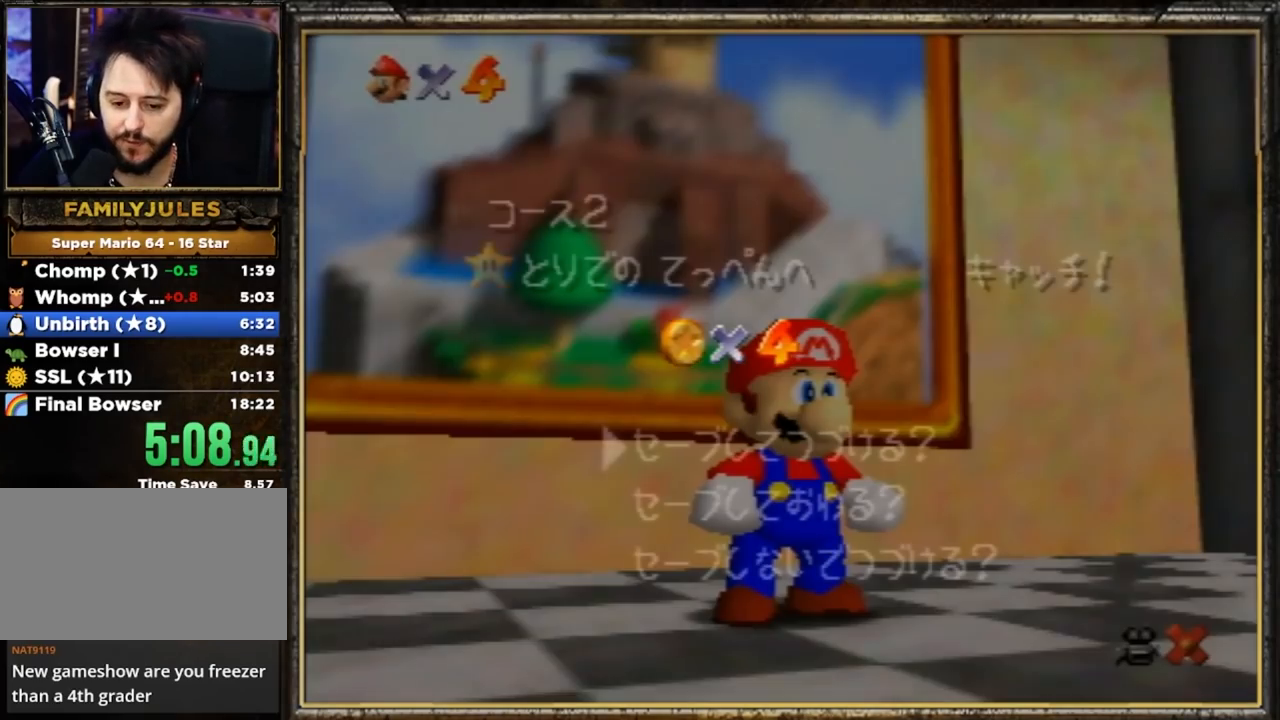
{"buttons": [], "left_stick": "down-right", "events": [[117, "left_stick", "center"], [183, "left_stick", "down"], [250, "left_stick", "down-right"], [284, "A", "down"], [417, "A", "up"]]}
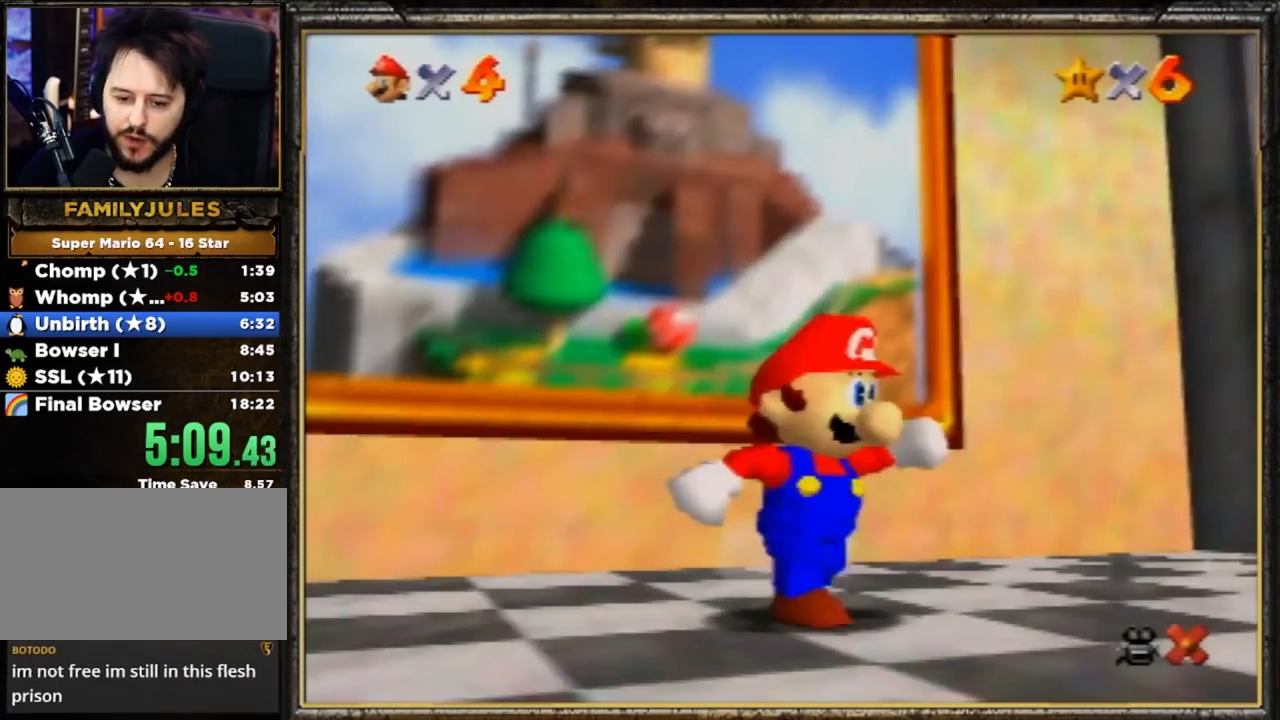
{"buttons": ["A"], "left_stick": "down-right", "events": [[401, "A", "down"]]}
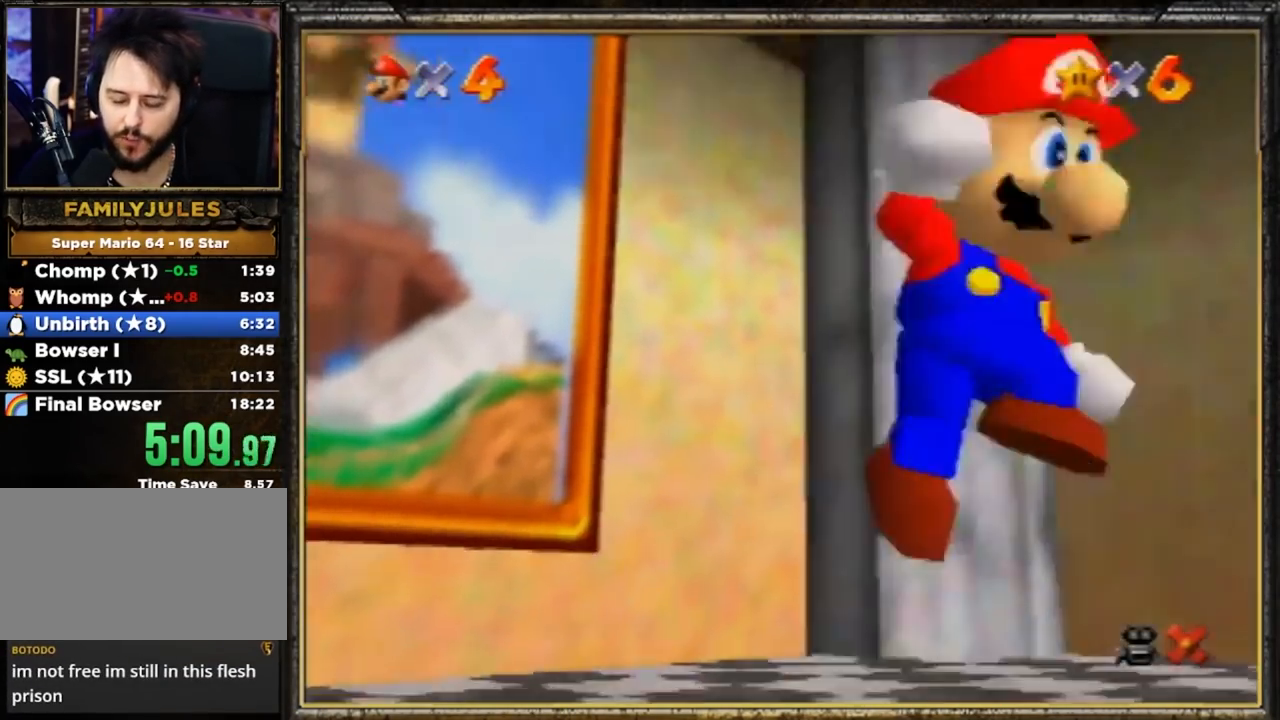
{"buttons": [], "left_stick": "up-right", "events": [[33, "A", "up"], [167, "left_stick", "right"], [267, "left_stick", "up-right"]]}
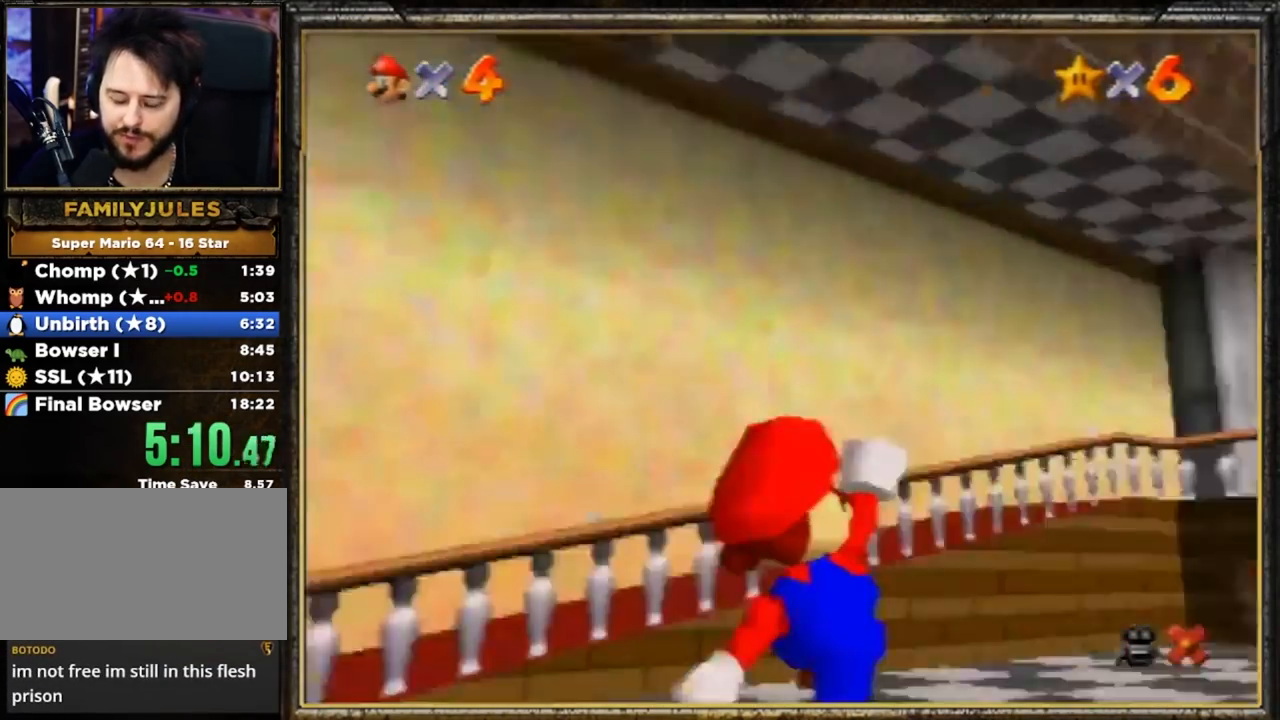
{"buttons": ["A", "B"], "left_stick": "up-right", "events": [[67, "A", "down"], [367, "B", "down"]]}
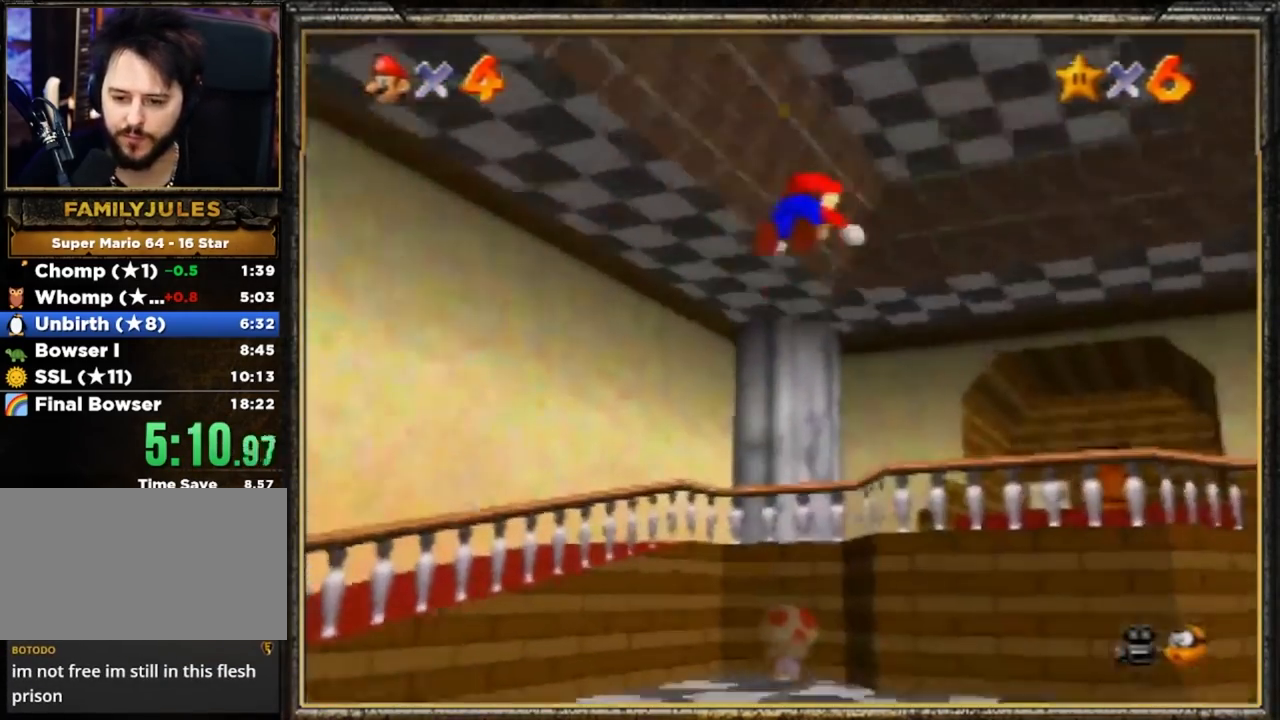
{"buttons": ["A"], "left_stick": "up-right", "events": [[133, "A", "up"], [233, "B", "up"], [467, "A", "down"]]}
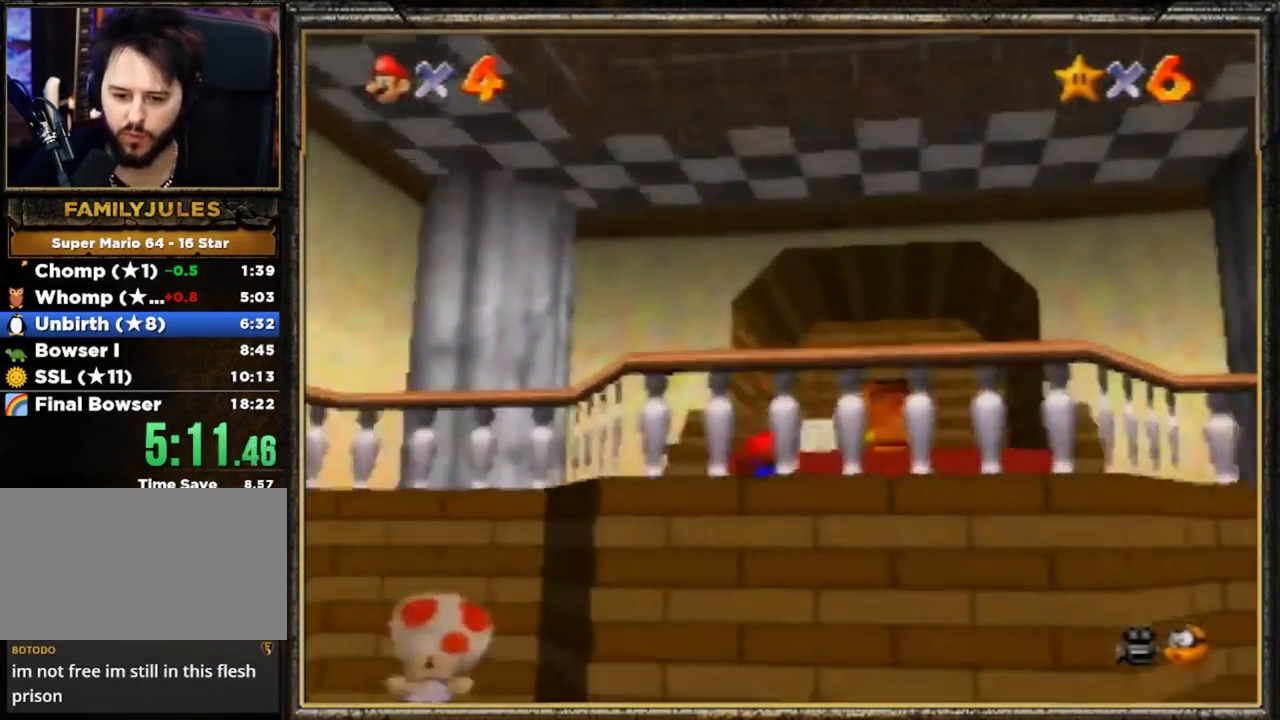
{"buttons": [], "left_stick": "up-right", "events": [[34, "B", "down"], [167, "A", "up"], [234, "B", "up"]]}
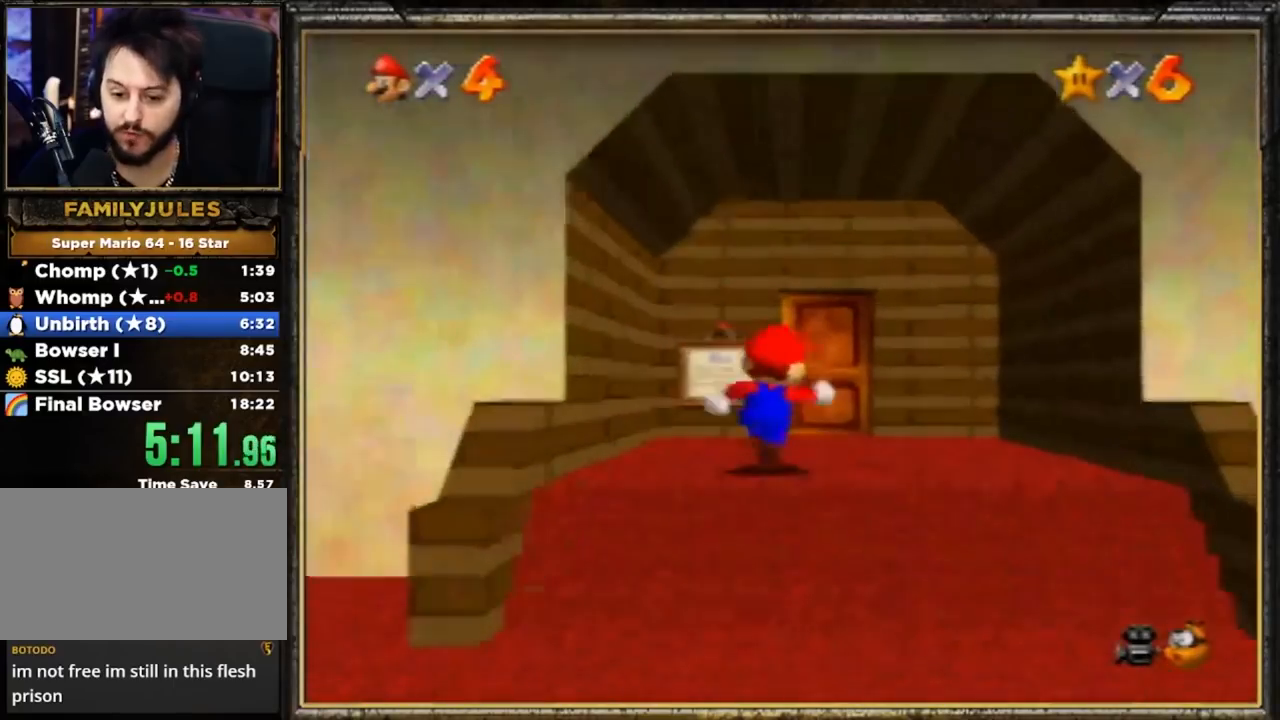
{"buttons": [], "left_stick": "up", "events": [[167, "left_stick", "up"]]}
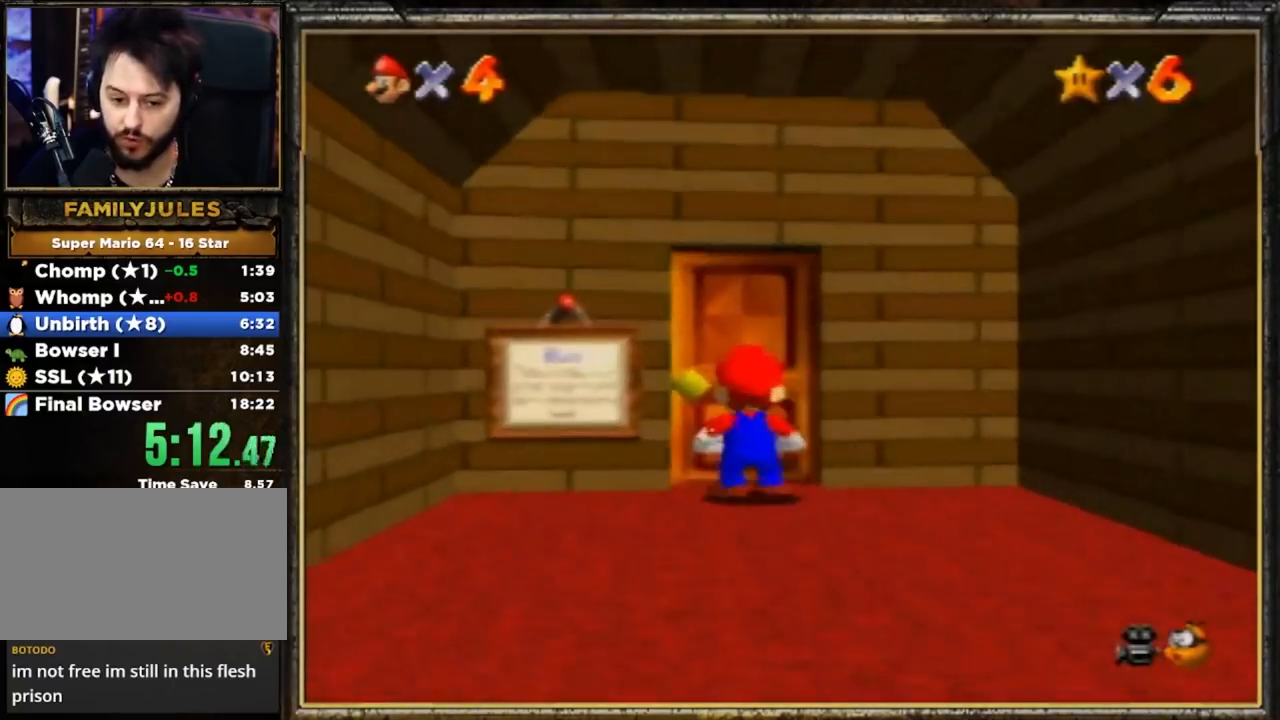
{"buttons": [], "left_stick": "center", "events": [[401, "left_stick", "center"]]}
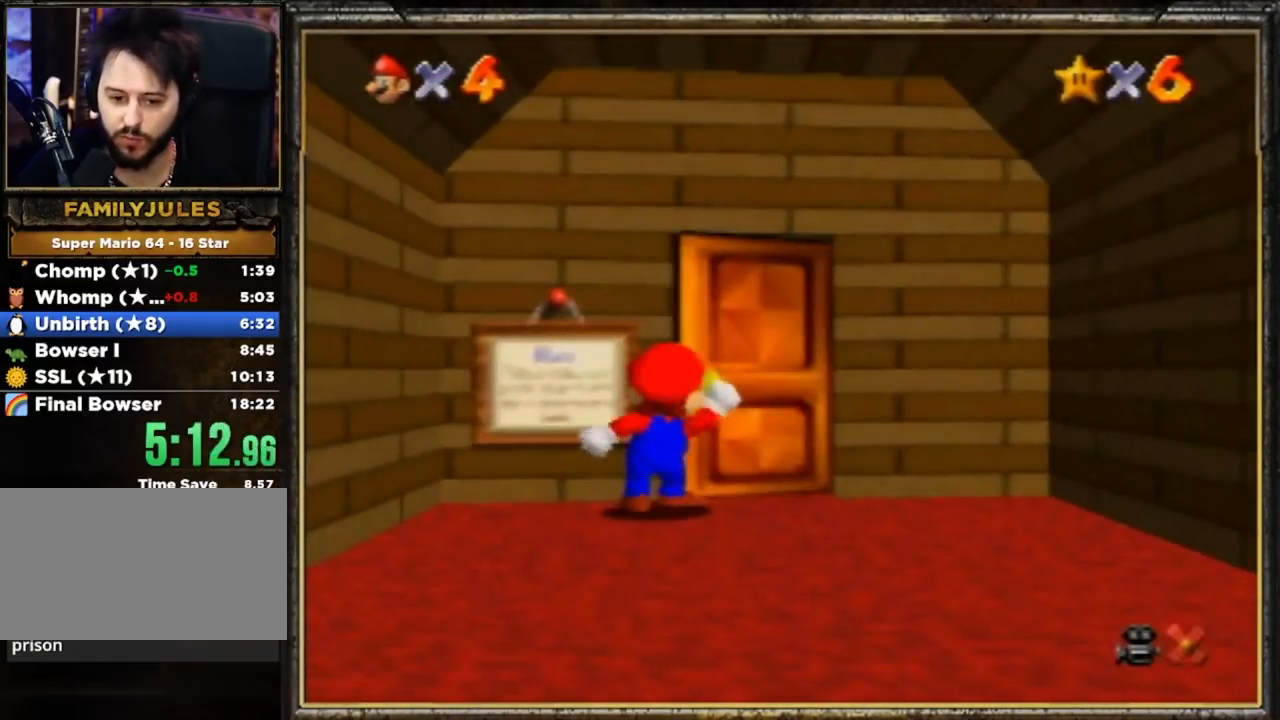
{"buttons": [], "left_stick": "center", "events": []}
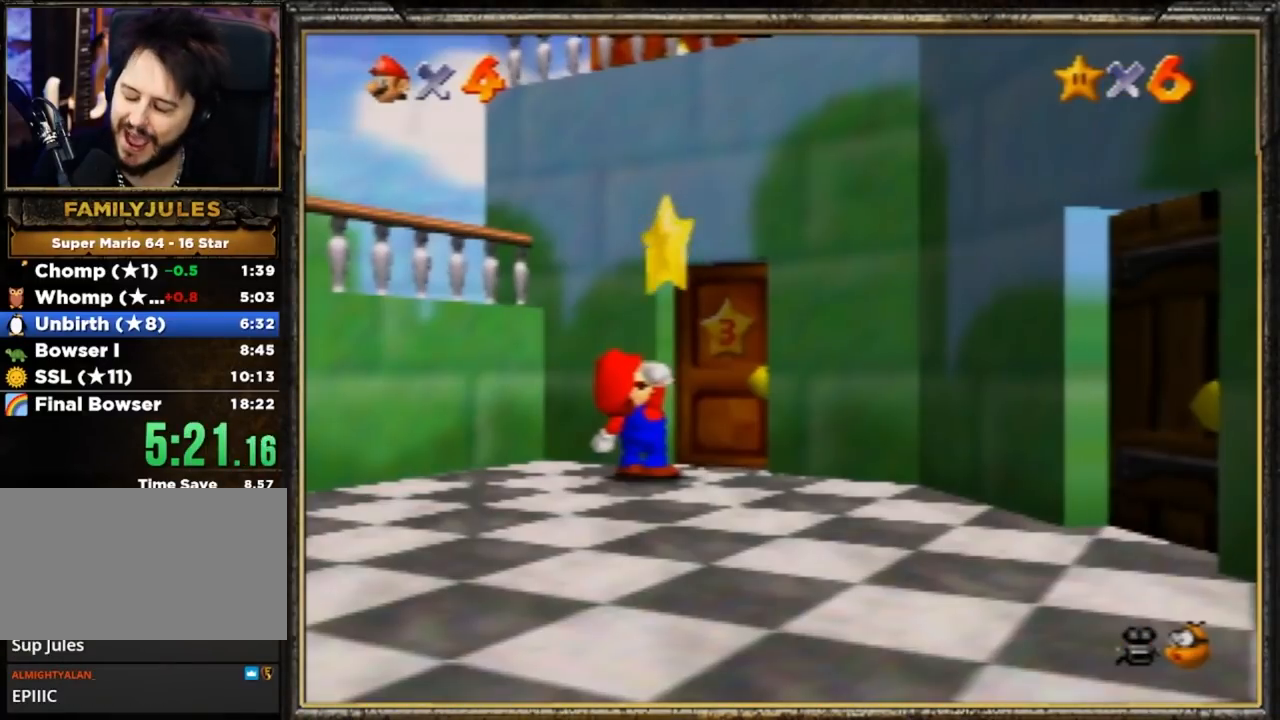
{"buttons": [], "left_stick": "center", "events": []}
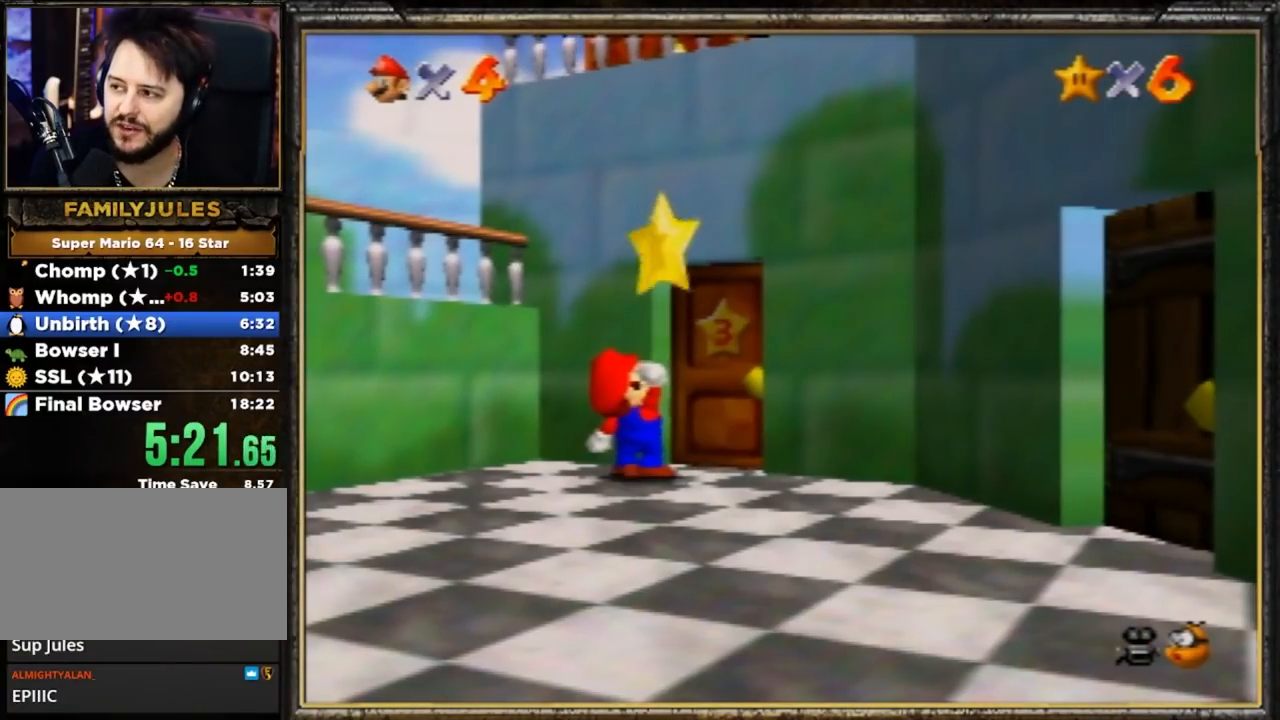
{"buttons": [], "left_stick": "center", "events": []}
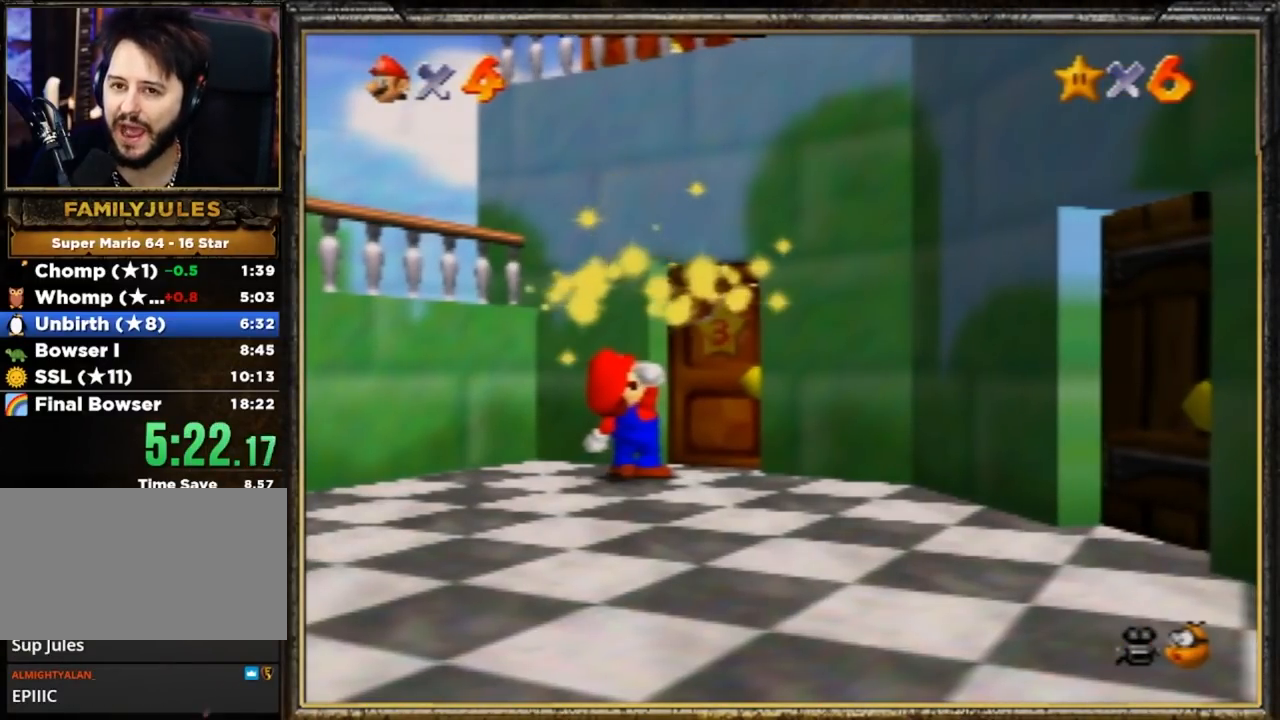
{"buttons": [], "left_stick": "center", "events": []}
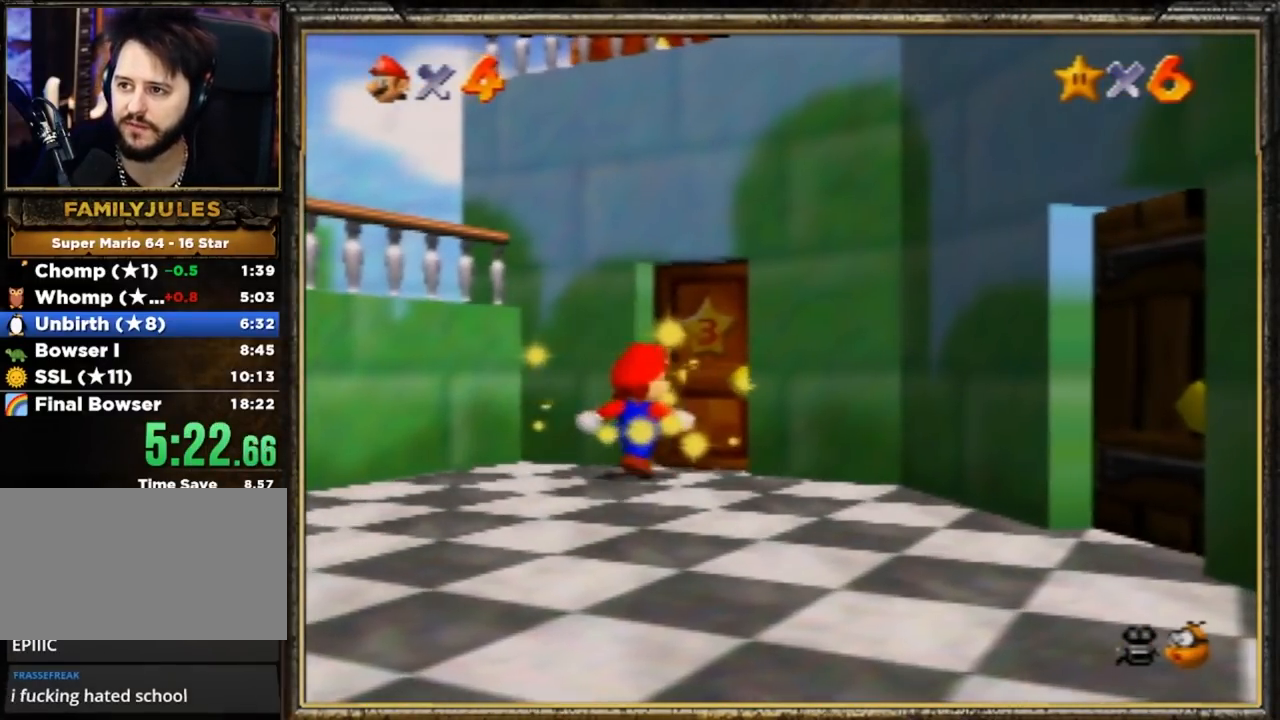
{"buttons": ["A"], "left_stick": "center", "events": [[200, "A", "down"], [267, "A", "up"], [400, "A", "down"]]}
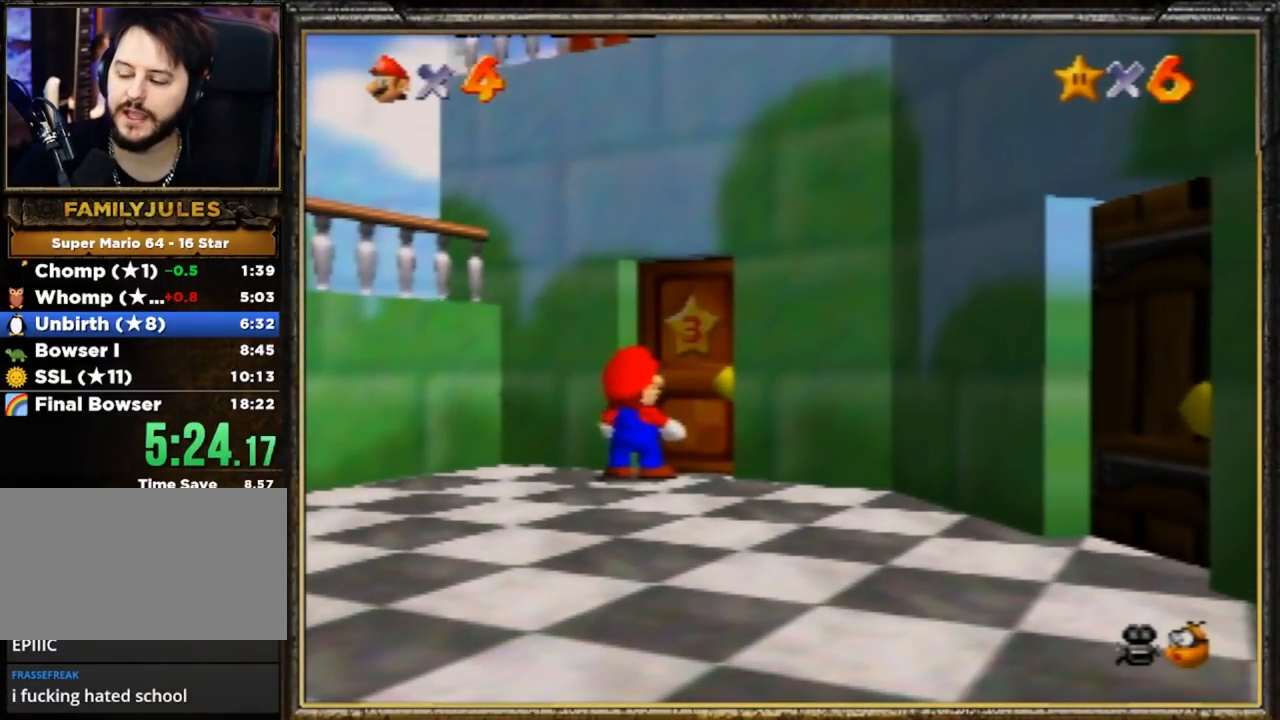
{"buttons": [], "left_stick": "center", "events": [[34, "A", "up"]]}
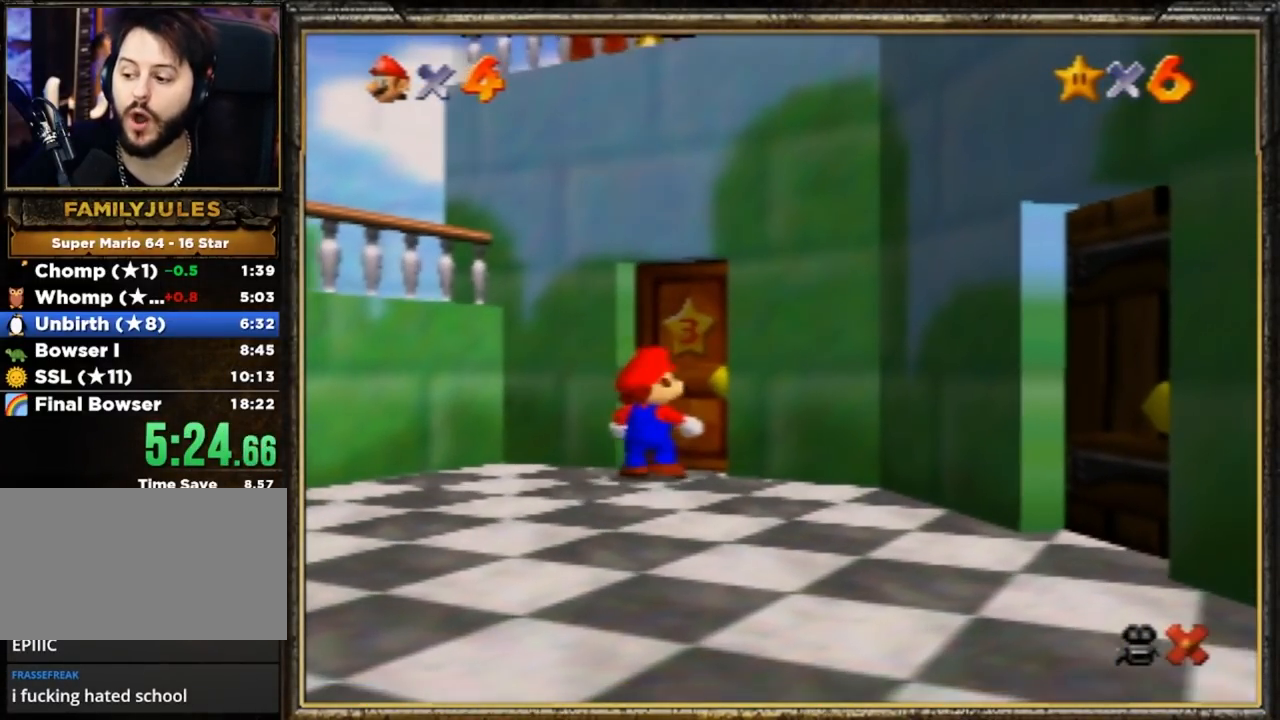
{"buttons": [], "left_stick": "up", "events": [[233, "left_stick", "up"]]}
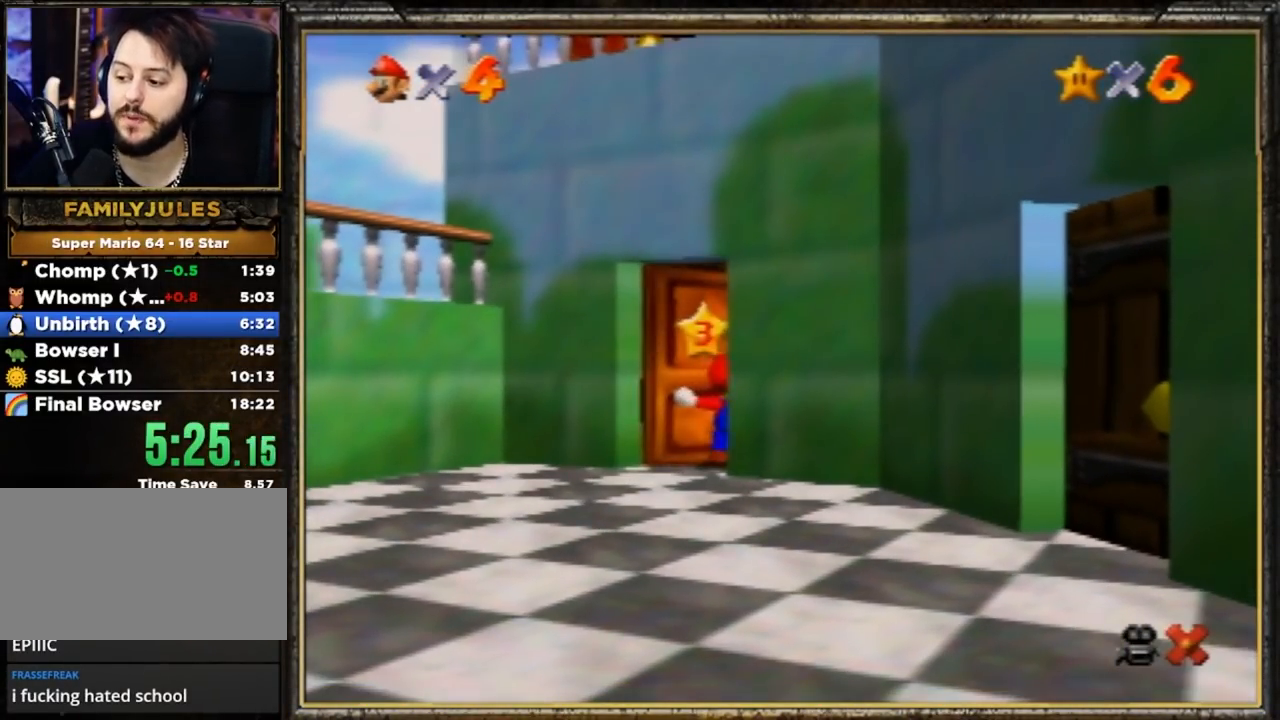
{"buttons": [], "left_stick": "up", "events": []}
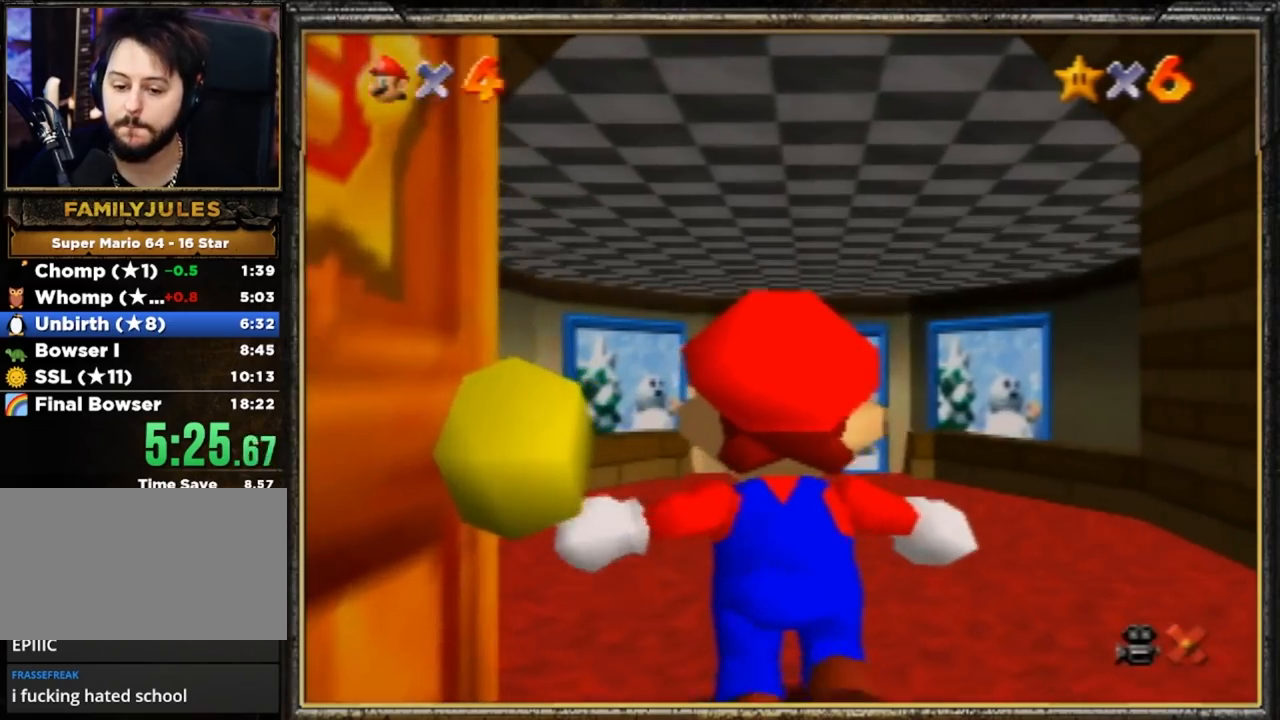
{"buttons": [], "left_stick": "up", "events": []}
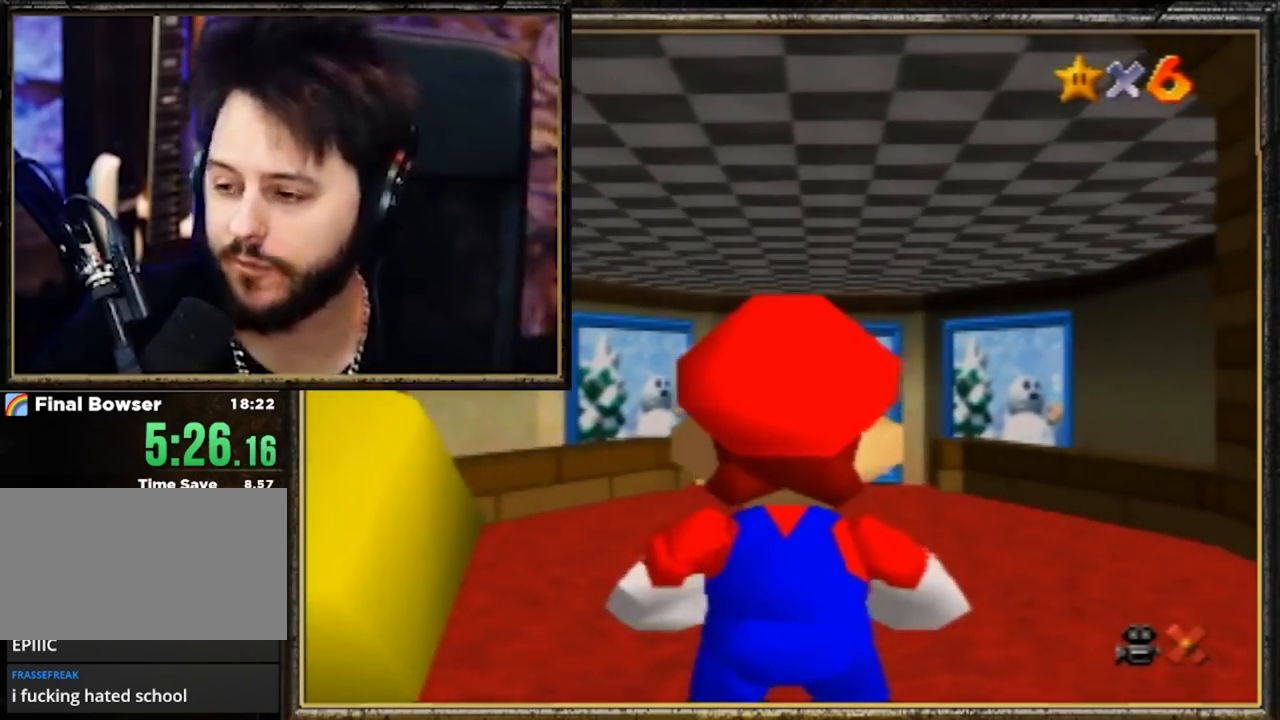
{"buttons": ["A"], "left_stick": "up", "events": [[468, "A", "down"]]}
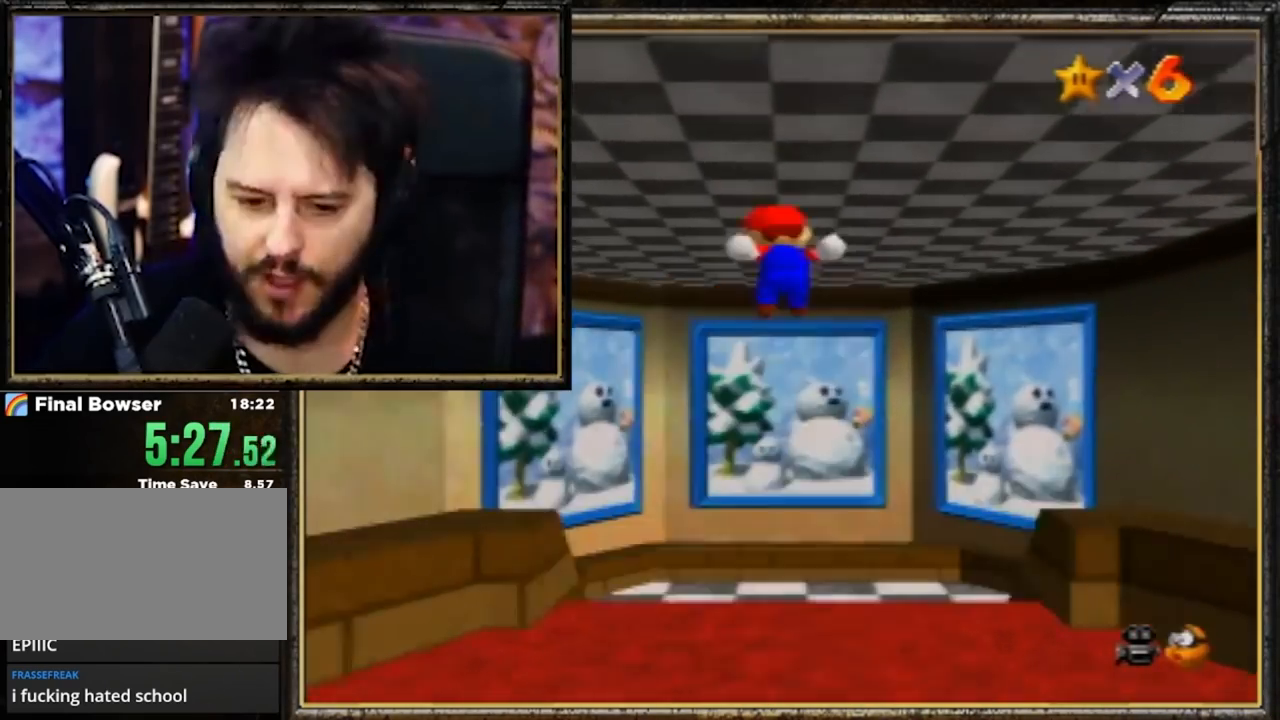
{"buttons": [], "left_stick": "up", "events": [[17, "A", "up"]]}
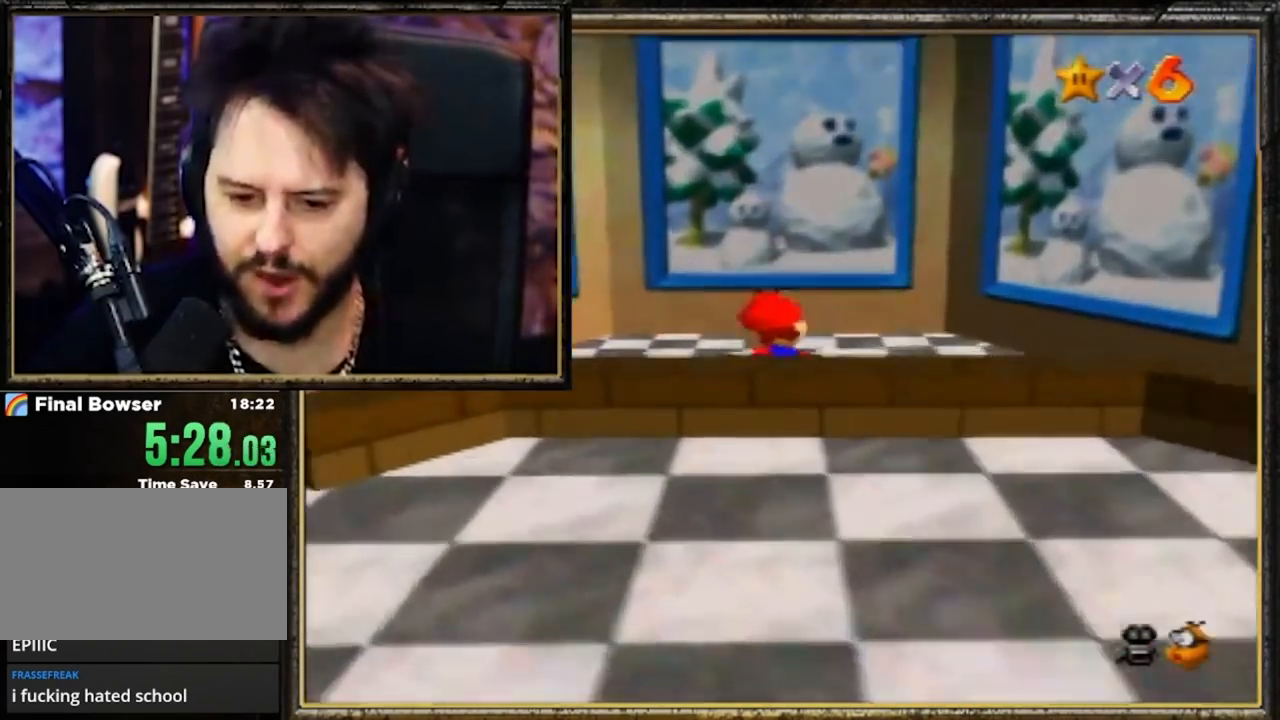
{"buttons": ["A", "B"], "left_stick": "up", "events": [[317, "A", "down"], [350, "B", "down"]]}
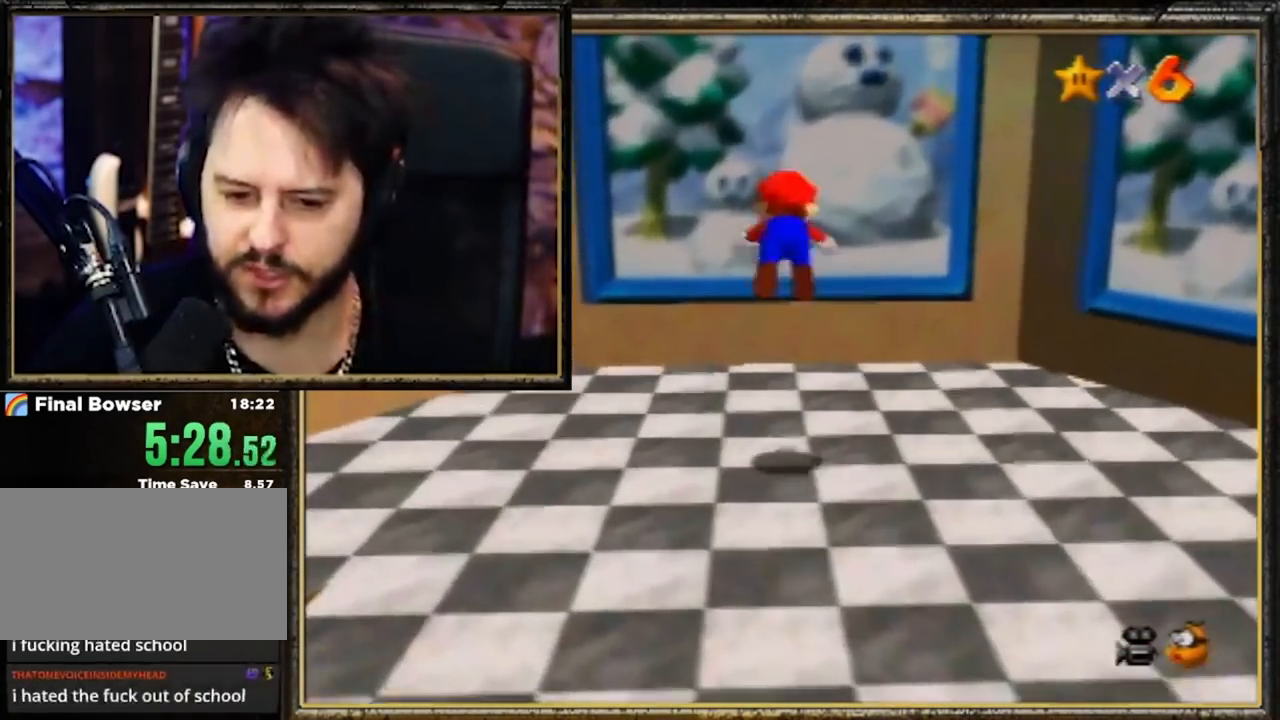
{"buttons": [], "left_stick": "up", "events": [[184, "A", "up"], [184, "B", "up"], [317, "A", "down"], [451, "A", "up"]]}
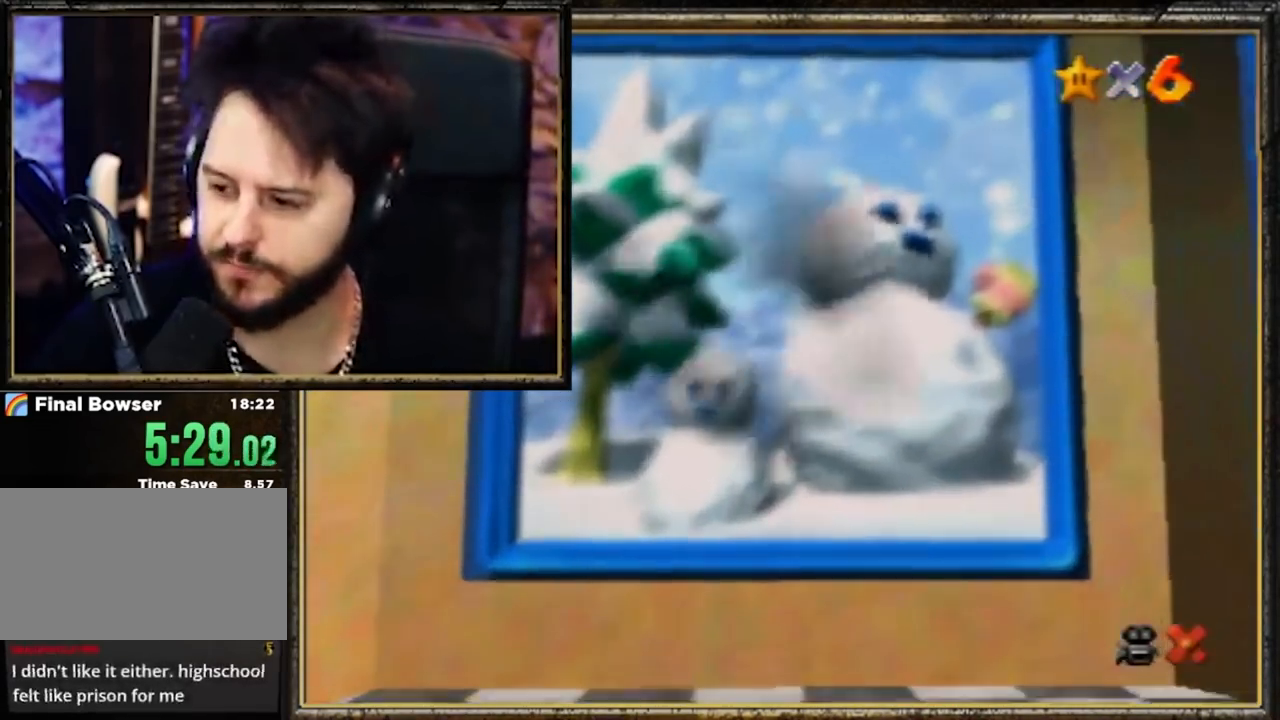
{"buttons": ["A"], "left_stick": "center", "events": [[16, "A", "down"], [50, "left_stick", "center"]]}
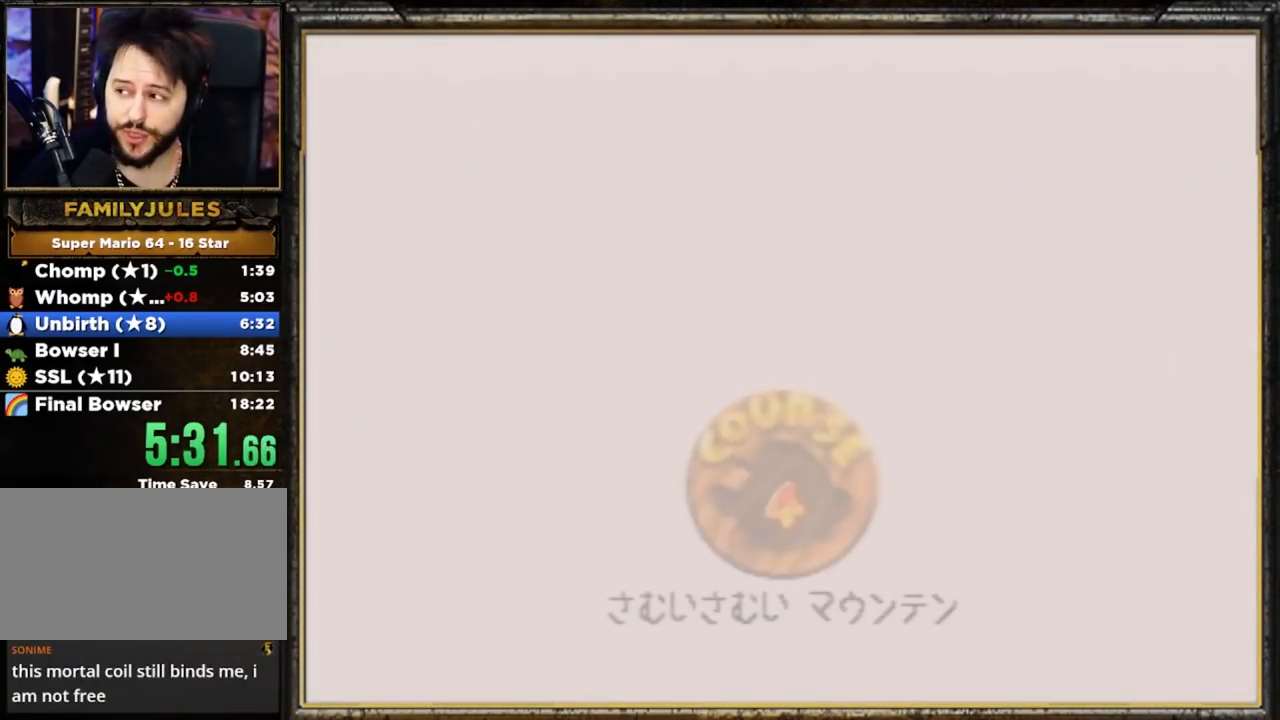
{"buttons": [], "left_stick": "center", "events": [[150, "A", "up"], [217, "A", "down"], [484, "A", "up"]]}
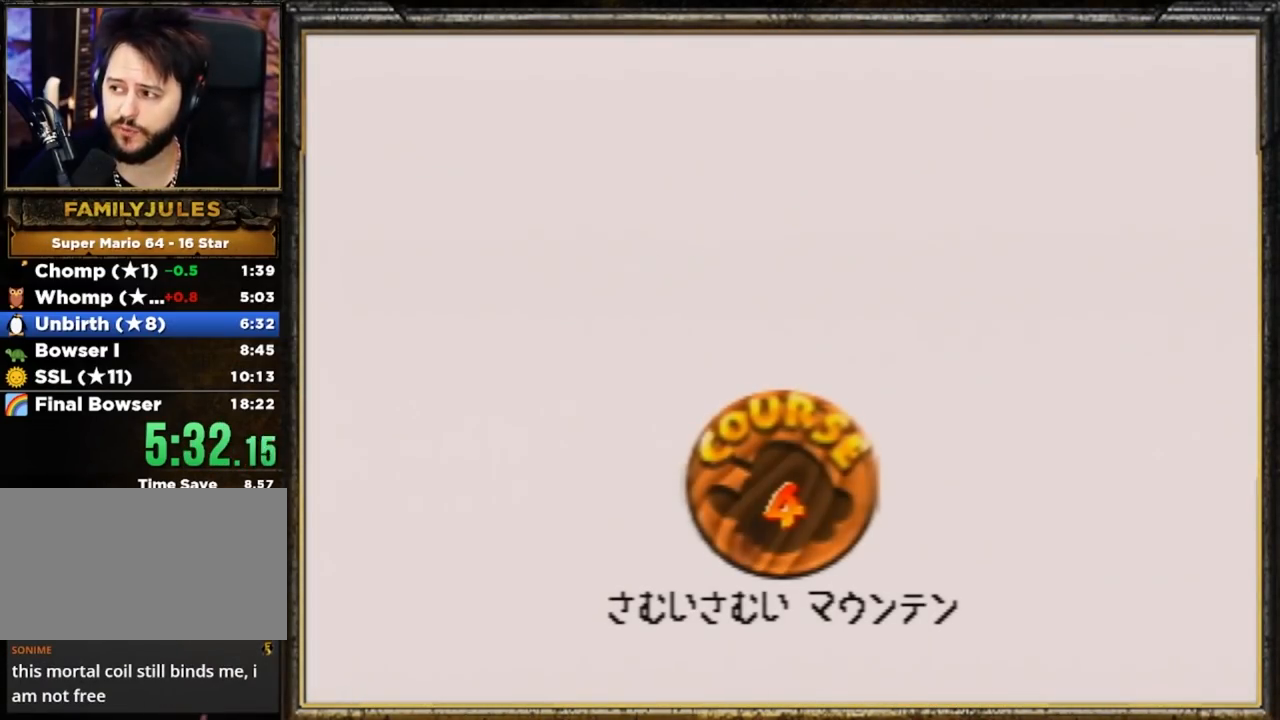
{"buttons": [], "left_stick": "center", "events": [[50, "A", "down"], [150, "A", "up"], [217, "A", "down"], [317, "A", "up"], [350, "A", "down"], [450, "A", "up"]]}